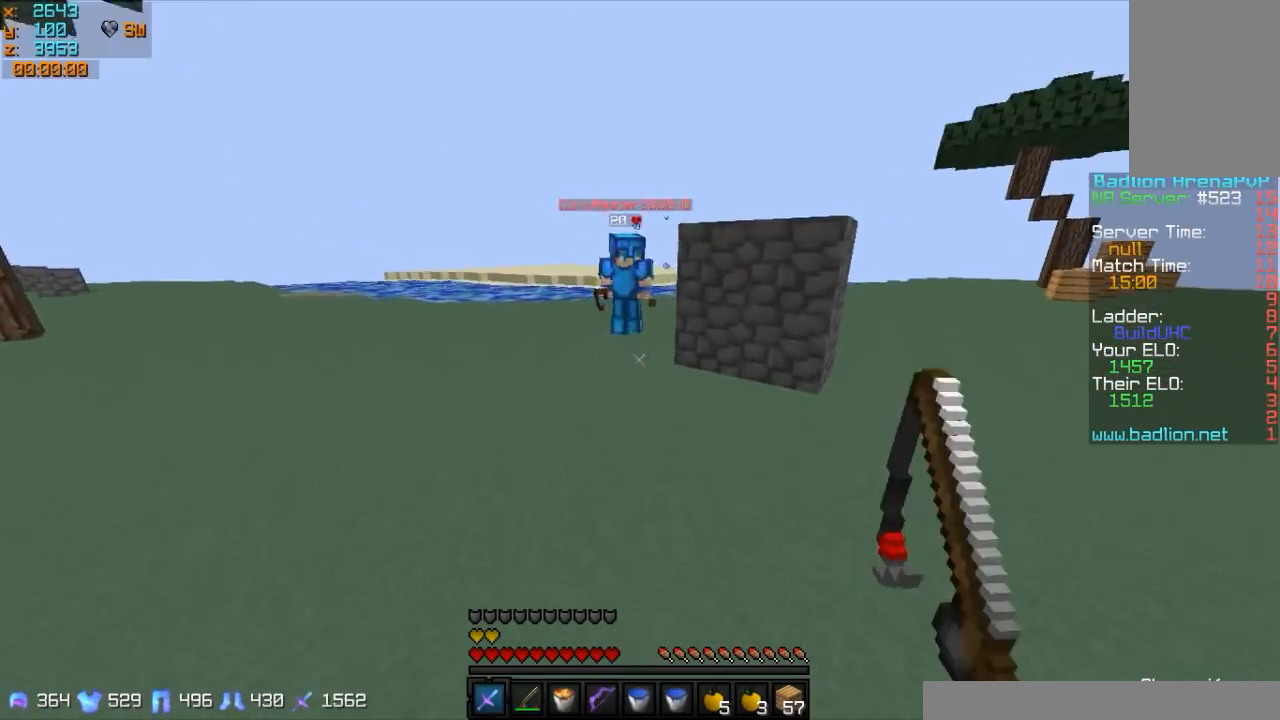
Gameplay with keyboard and mouse; each line is a JSON object with the keys and mouse buttons held at the frame after it. "events" lists presses ("down") and releases ("up") of "a", "d", "s", "w", "mouse_left" and "mouse_right" between this image and that frame as [ms after this image, input, new state], when the widget could be followed in between. "mouse_left", "mouse_right" = the "left", "right" buttons of the "mouse" list. No other keys are recorded. Fast repeated clicks can show as one long hold. Mouse movement is not recorded.
{"keys": ["d", "w"], "mouse": [], "events": [[100, "d", "down"], [200, "mouse_right", "down"], [250, "mouse_right", "up"]]}
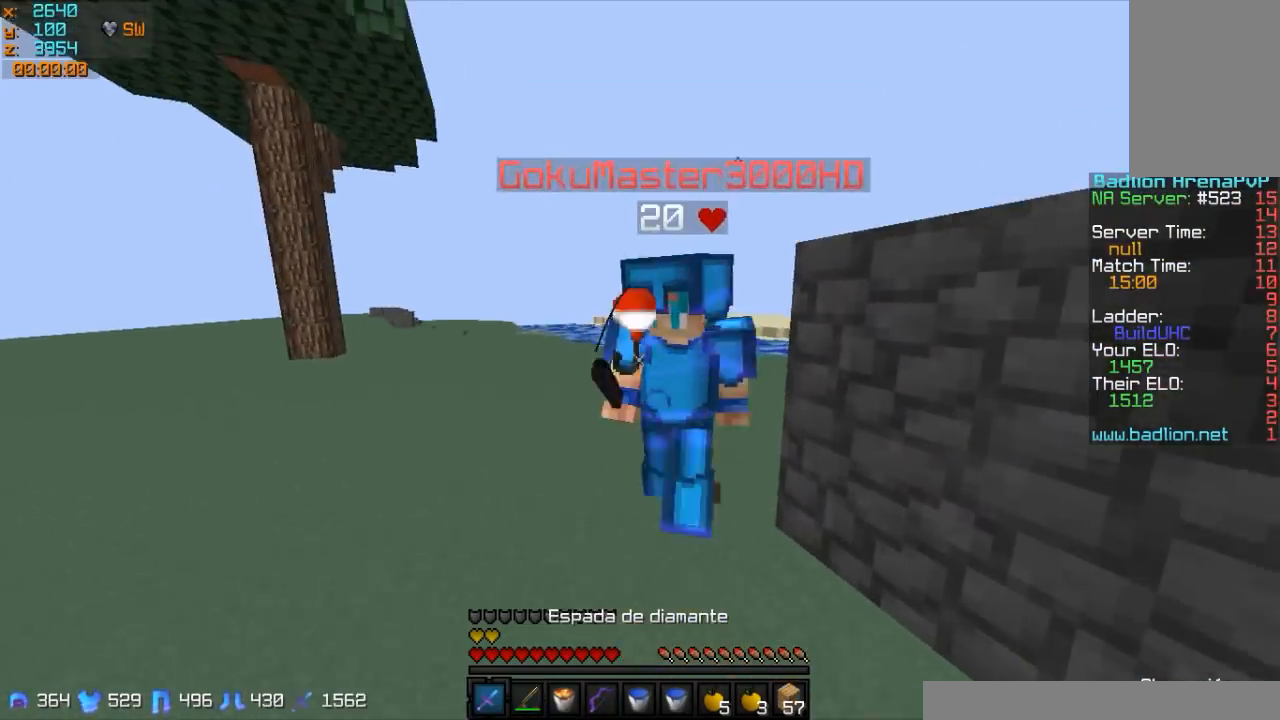
{"keys": ["a"], "mouse": [], "events": [[100, "d", "up"], [100, "mouse_left", "down"], [150, "mouse_left", "up"], [200, "mouse_left", "down"], [300, "a", "down"], [300, "mouse_left", "up"], [350, "mouse_left", "down"], [400, "mouse_left", "up"], [450, "mouse_left", "down"], [450, "w", "up"], [500, "mouse_left", "up"]]}
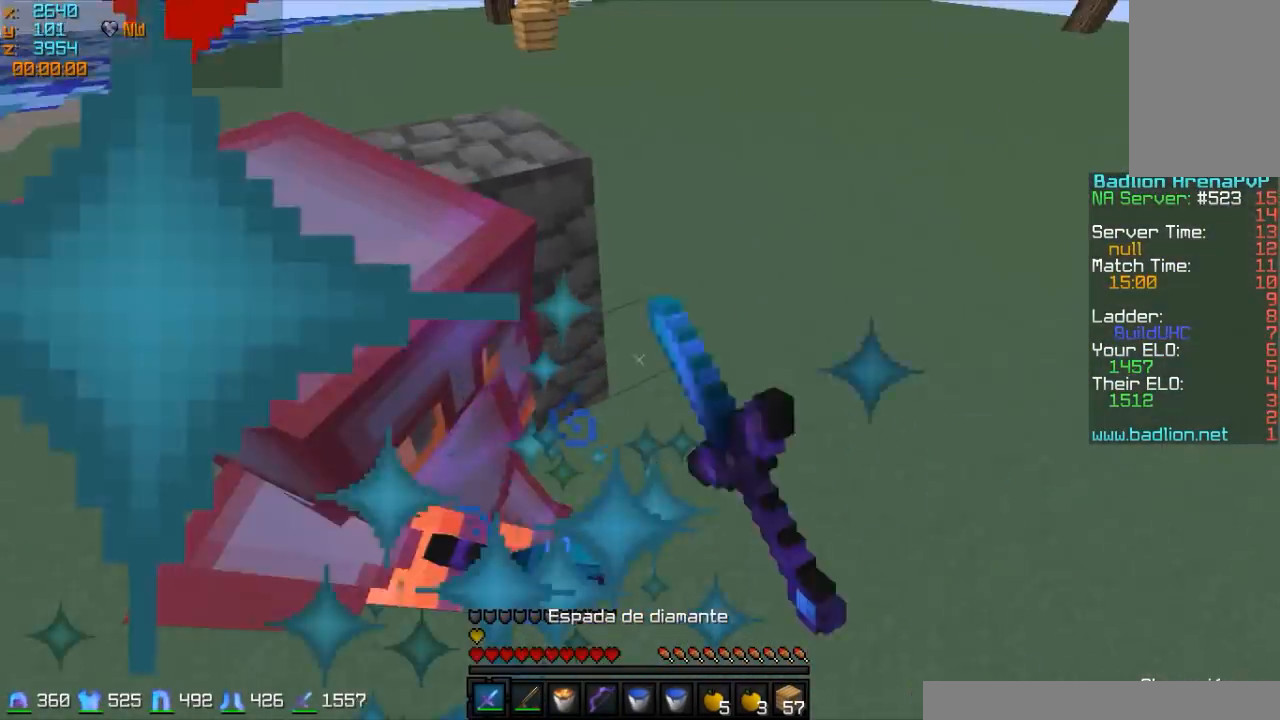
{"keys": ["a", "w"], "mouse": ["left"], "events": [[50, "mouse_left", "down"], [50, "w", "down"], [100, "mouse_left", "up"], [250, "mouse_left", "down"], [300, "mouse_left", "up"], [350, "mouse_left", "down"], [450, "mouse_left", "up"], [500, "mouse_left", "down"]]}
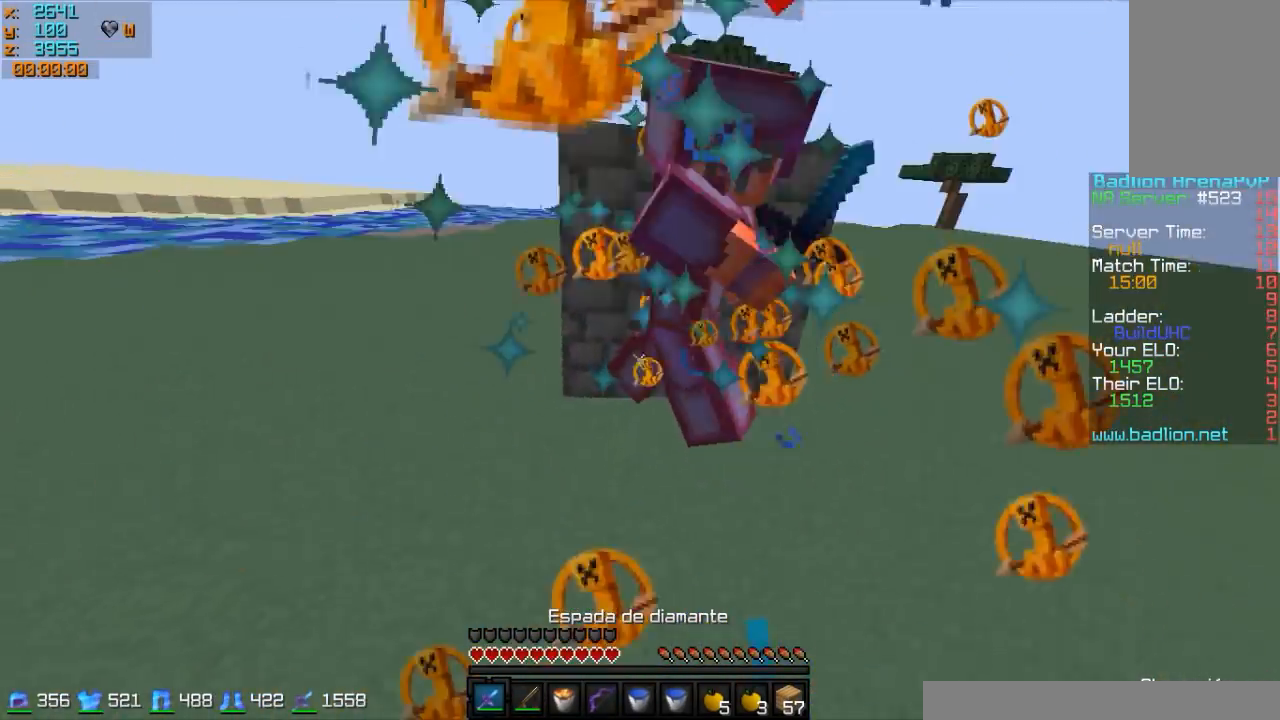
{"keys": ["d", "w"], "mouse": ["left"], "events": [[150, "mouse_left", "up"], [200, "mouse_left", "down"], [250, "mouse_left", "up"], [350, "mouse_left", "down"], [400, "mouse_left", "up"], [450, "a", "up"], [450, "d", "down"], [450, "mouse_left", "down"]]}
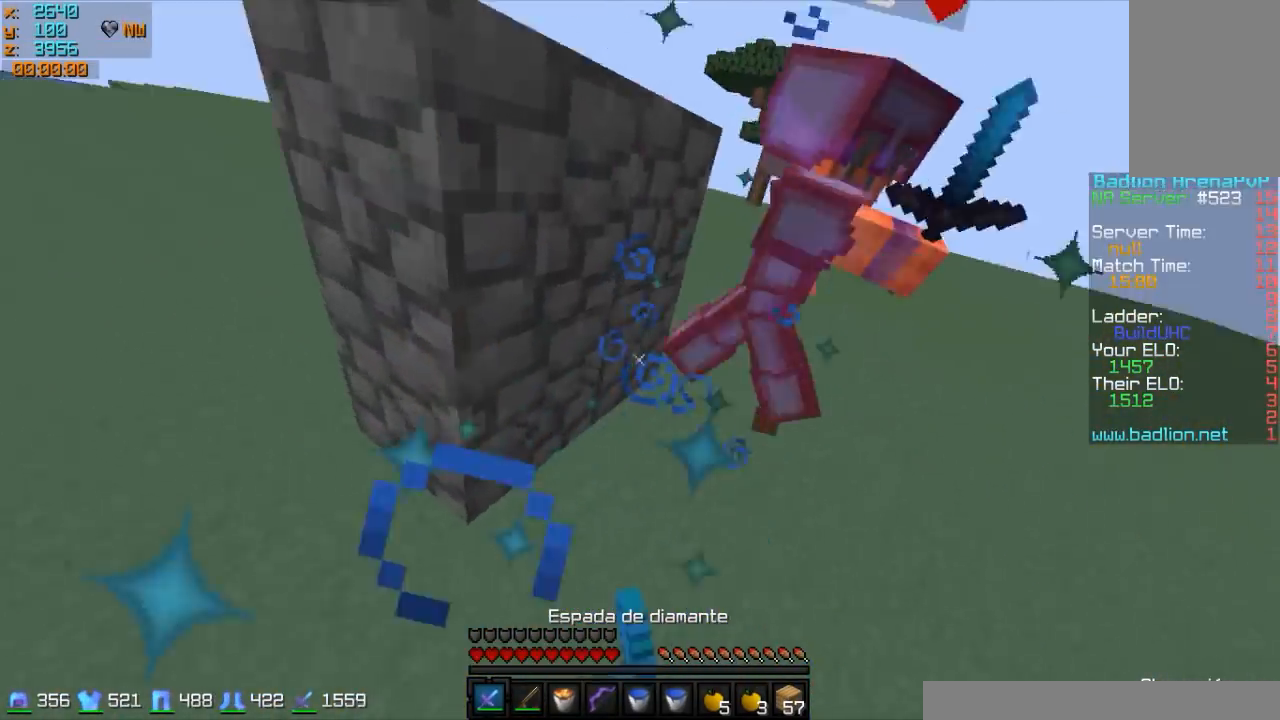
{"keys": ["d", "w"], "mouse": ["left"], "events": [[50, "mouse_left", "up"], [200, "mouse_left", "down"], [250, "mouse_left", "up"], [300, "mouse_left", "down"], [350, "mouse_left", "up"], [400, "d", "up"], [400, "mouse_left", "down"], [500, "d", "down"]]}
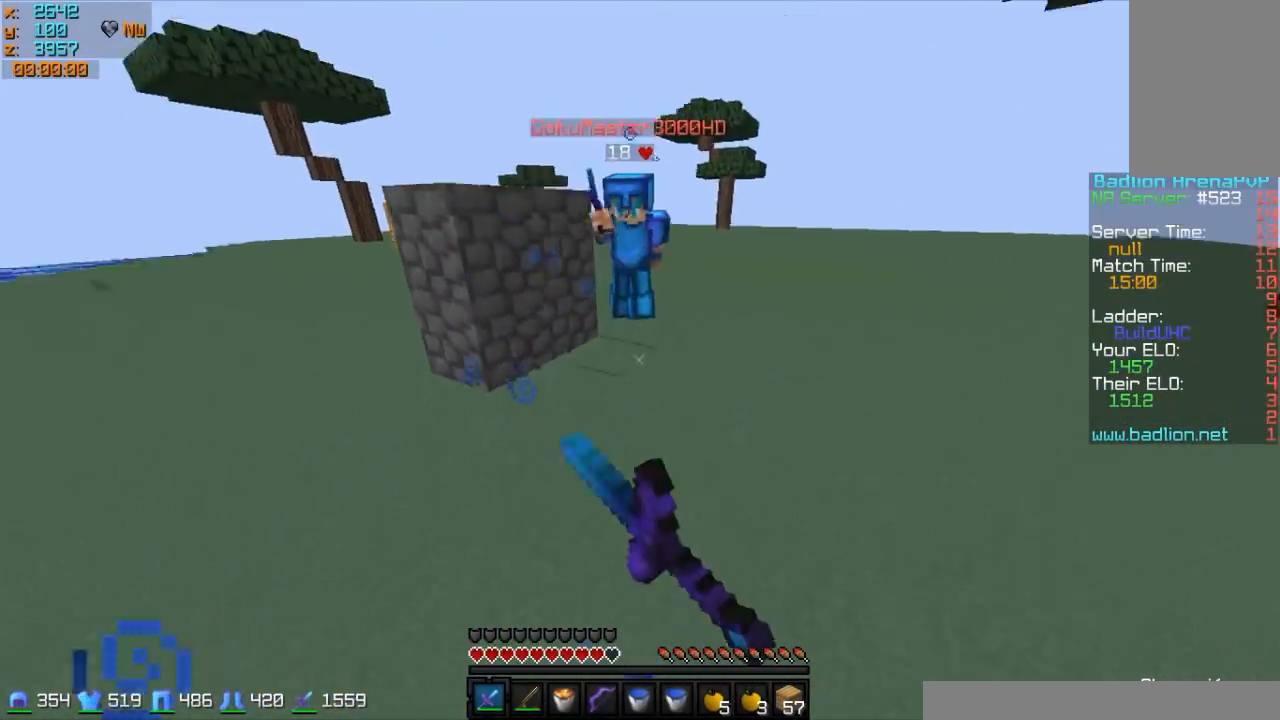
{"keys": ["w"], "mouse": ["left"], "events": [[100, "mouse_left", "up"], [150, "mouse_left", "down"], [150, "mouse_right", "down"], [200, "mouse_left", "up"], [250, "mouse_right", "up"], [350, "mouse_left", "down"], [400, "d", "up"], [450, "mouse_left", "up"], [500, "mouse_left", "down"]]}
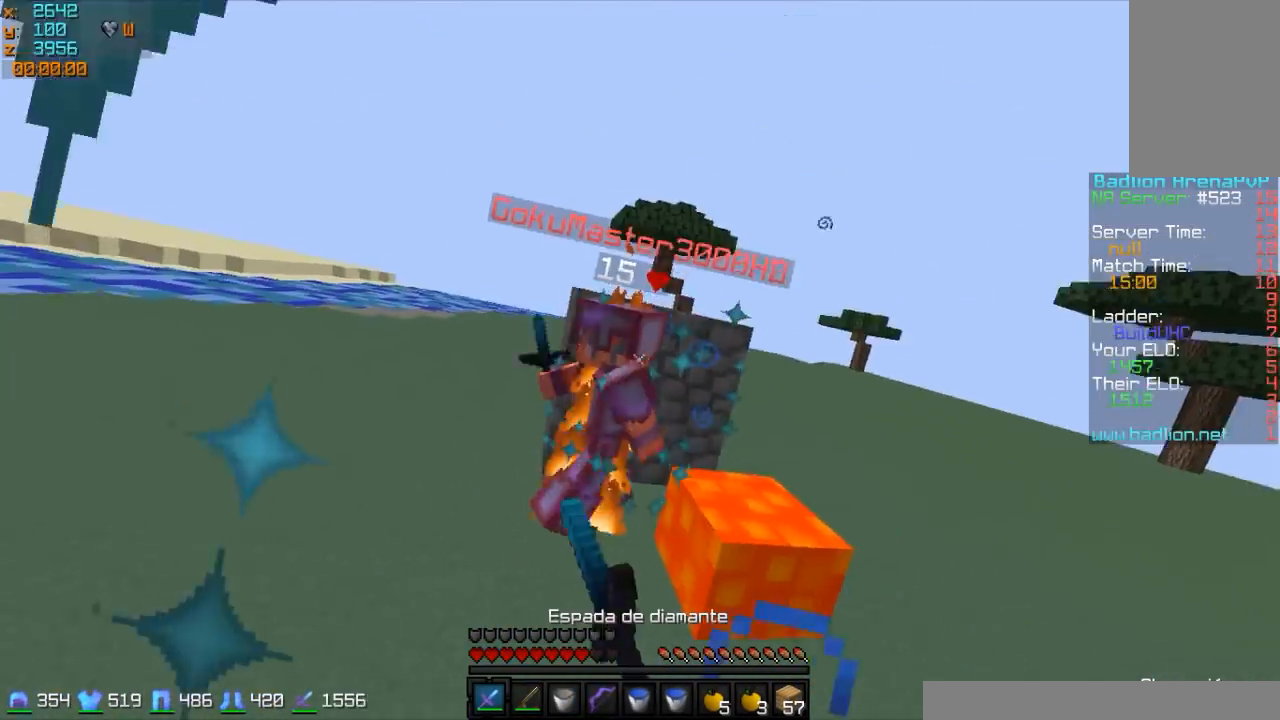
{"keys": ["a", "w"], "mouse": ["left"], "events": [[100, "mouse_left", "up"], [150, "a", "down"], [150, "mouse_left", "down"], [200, "mouse_left", "up"], [250, "mouse_left", "down"], [300, "mouse_left", "up"], [400, "mouse_left", "down"], [450, "mouse_left", "up"], [500, "mouse_left", "down"]]}
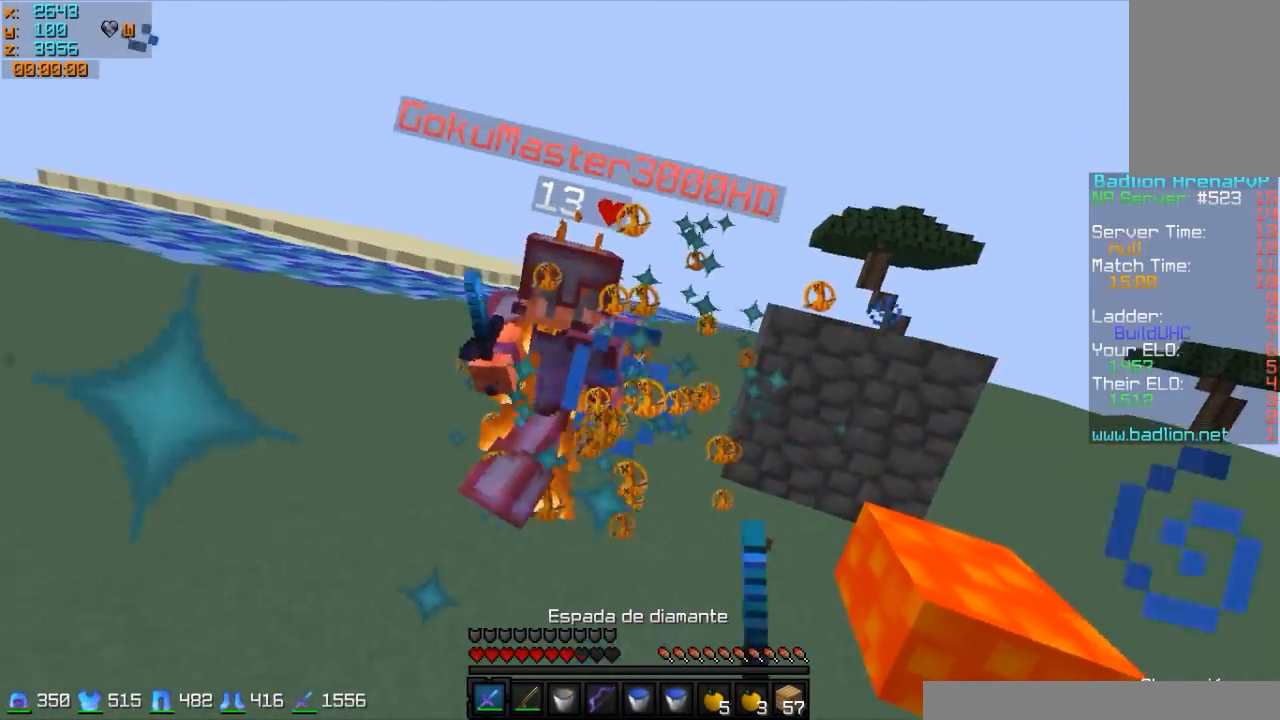
{"keys": ["a", "w"], "mouse": ["left"], "events": [[50, "mouse_left", "up"], [100, "mouse_left", "down"], [200, "mouse_left", "up"], [250, "mouse_left", "down"], [350, "mouse_left", "up"], [400, "mouse_left", "down"], [450, "mouse_left", "up"], [500, "mouse_left", "down"]]}
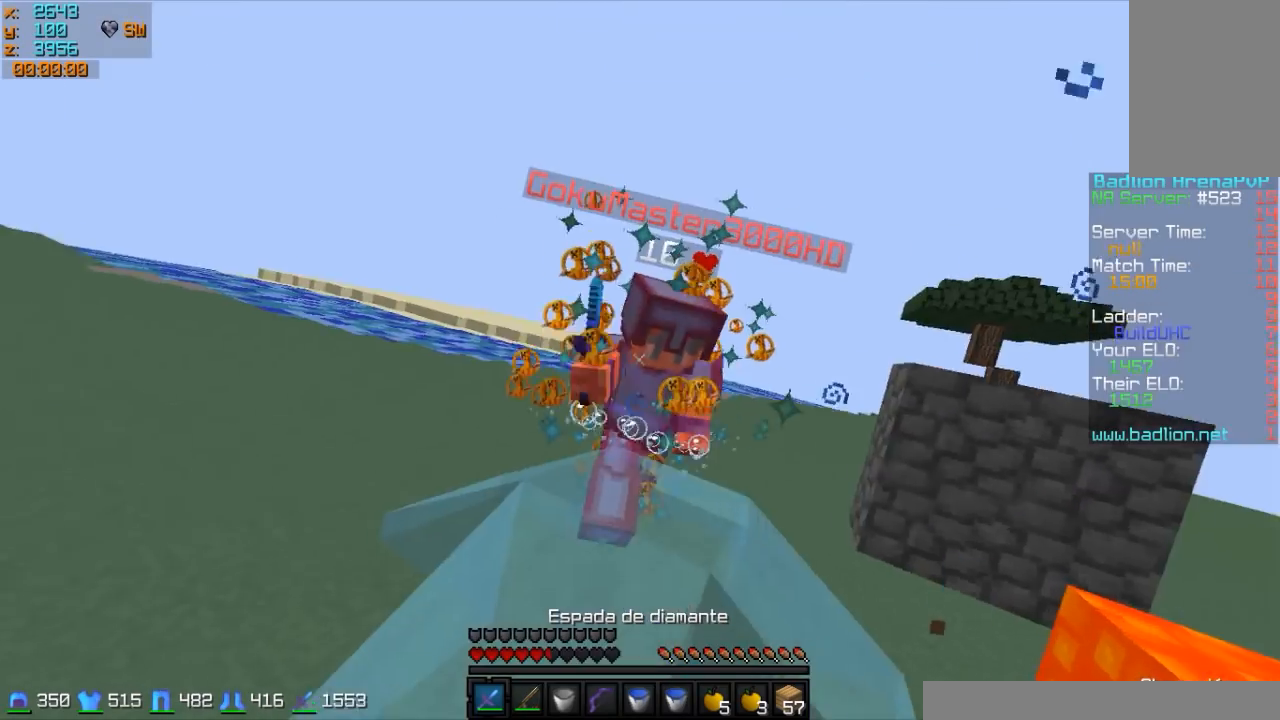
{"keys": ["a", "w"], "mouse": ["left"], "events": [[100, "mouse_left", "up"], [200, "mouse_left", "down"], [300, "mouse_left", "up"], [350, "mouse_left", "down"], [450, "mouse_left", "up"], [500, "mouse_left", "down"]]}
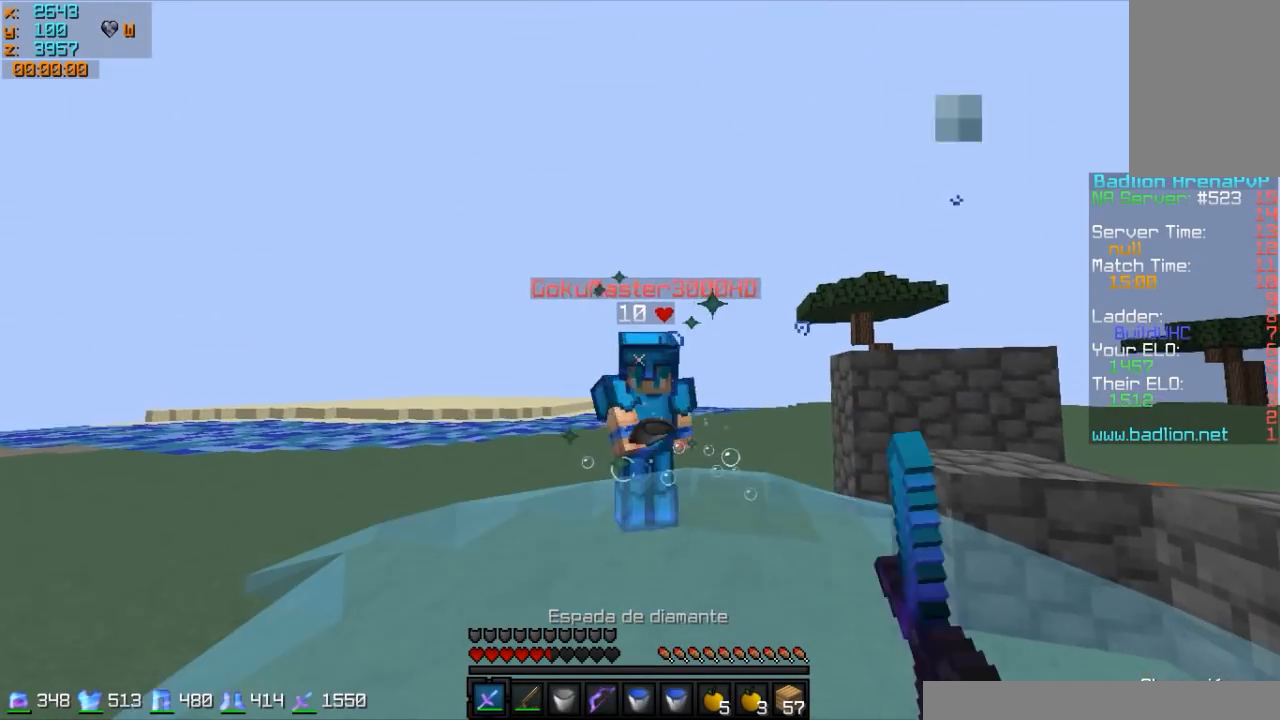
{"keys": ["w"], "mouse": ["left"], "events": [[250, "a", "up"], [250, "mouse_left", "up"], [300, "mouse_left", "down"], [400, "mouse_left", "up"], [500, "mouse_left", "down"]]}
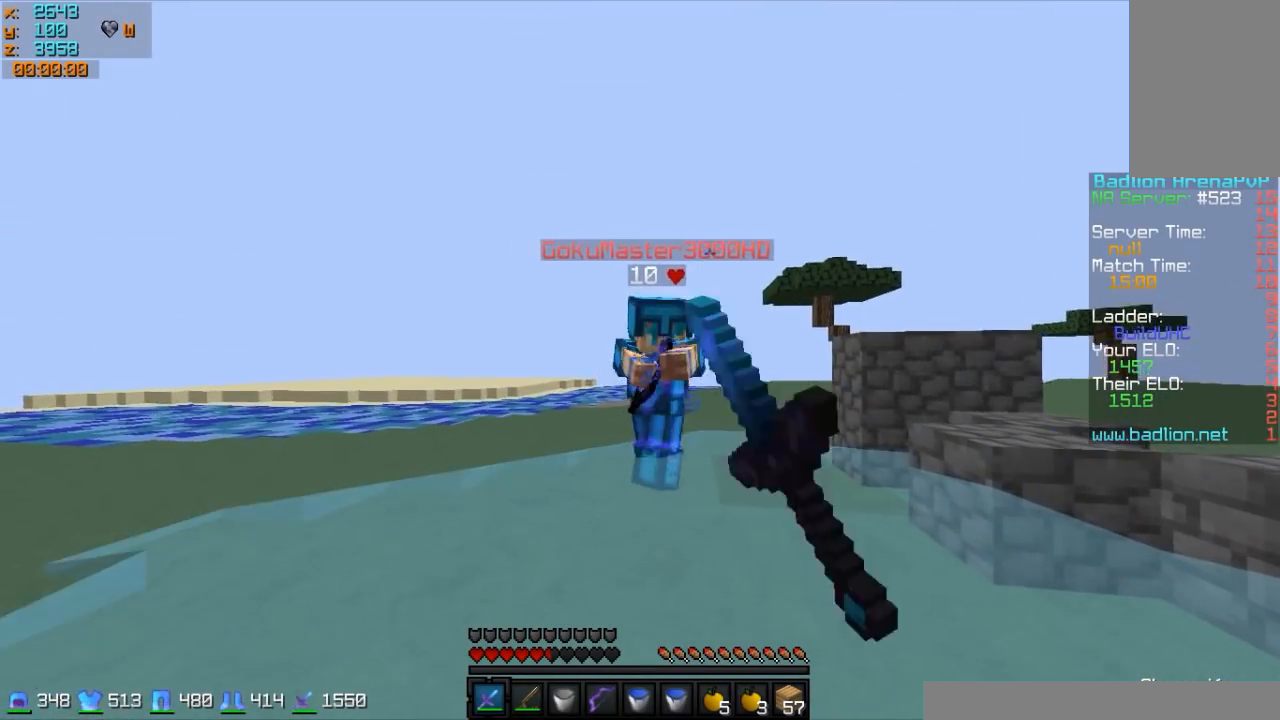
{"keys": ["d", "s"], "mouse": ["left", "right"], "events": [[50, "mouse_left", "up"], [300, "d", "down"], [300, "w", "up"], [400, "mouse_left", "down"], [450, "mouse_right", "down"], [450, "s", "down"]]}
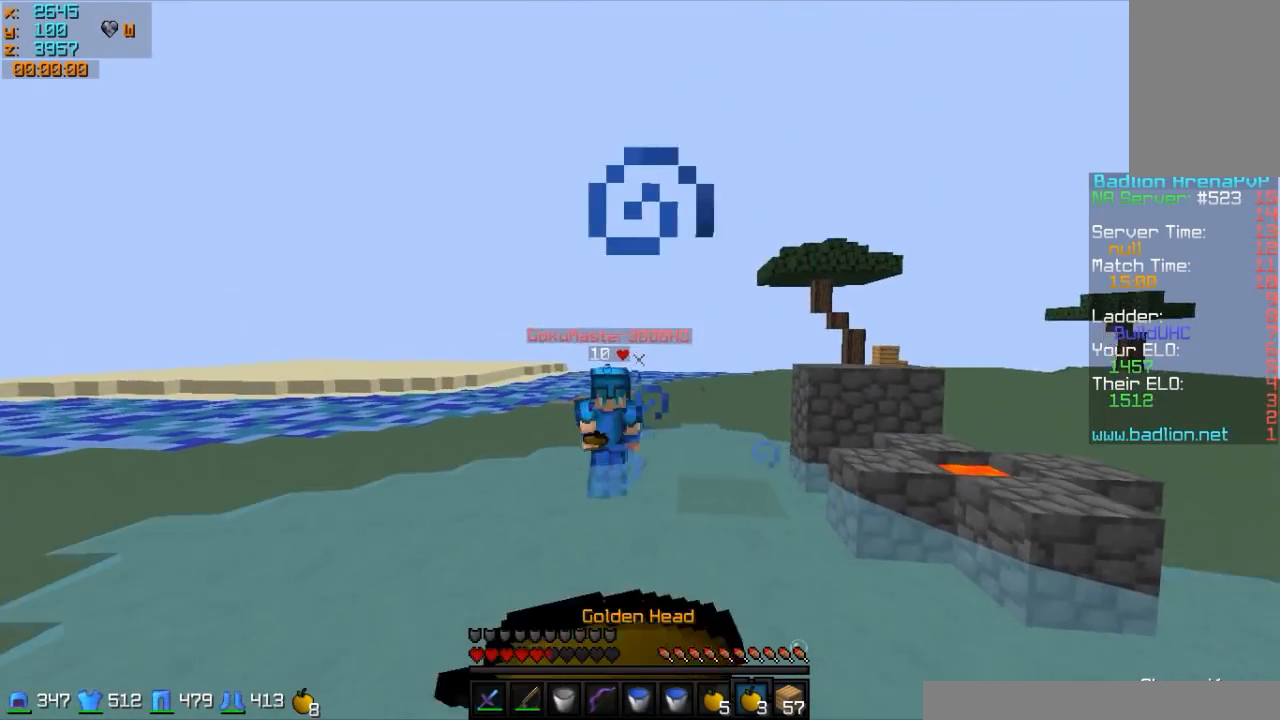
{"keys": ["d"], "mouse": ["right"], "events": [[100, "mouse_left", "up"], [150, "mouse_left", "down"], [250, "s", "up"], [300, "mouse_left", "up"], [350, "mouse_left", "down"], [500, "mouse_left", "up"]]}
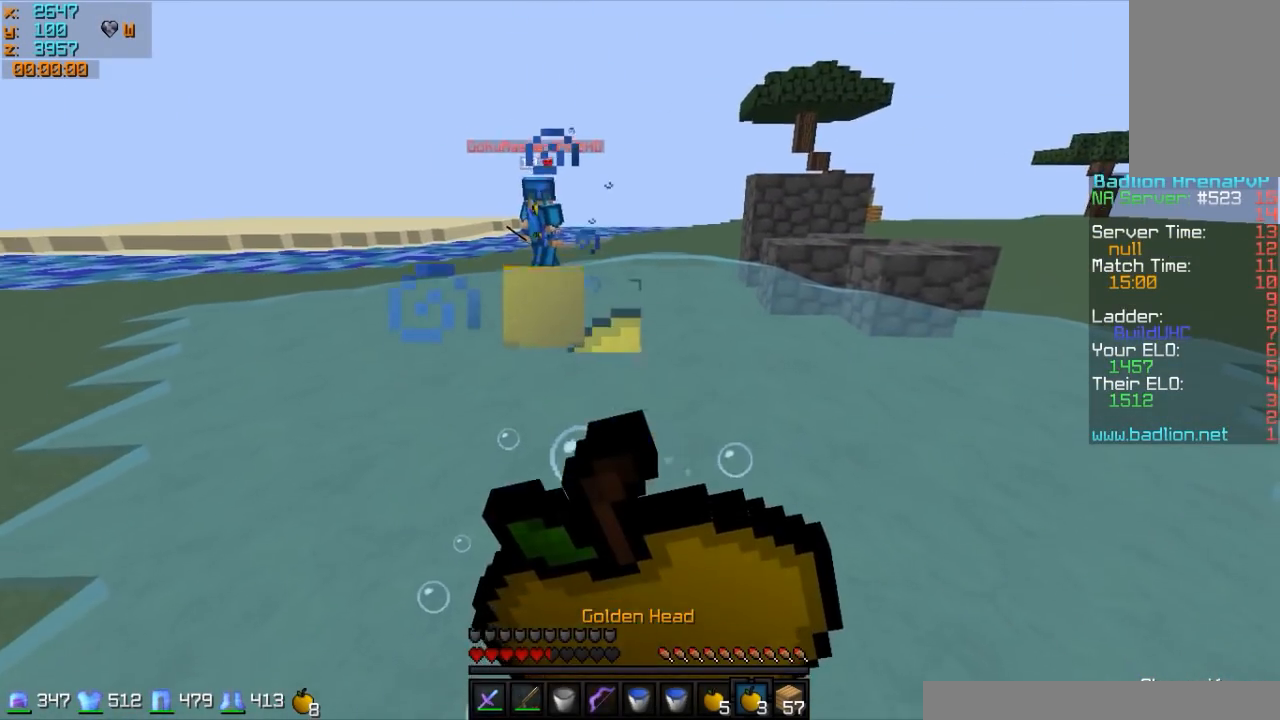
{"keys": ["d", "w"], "mouse": ["left", "right"], "events": [[50, "w", "down"], [100, "mouse_left", "down"], [400, "mouse_left", "up"], [450, "mouse_left", "down"]]}
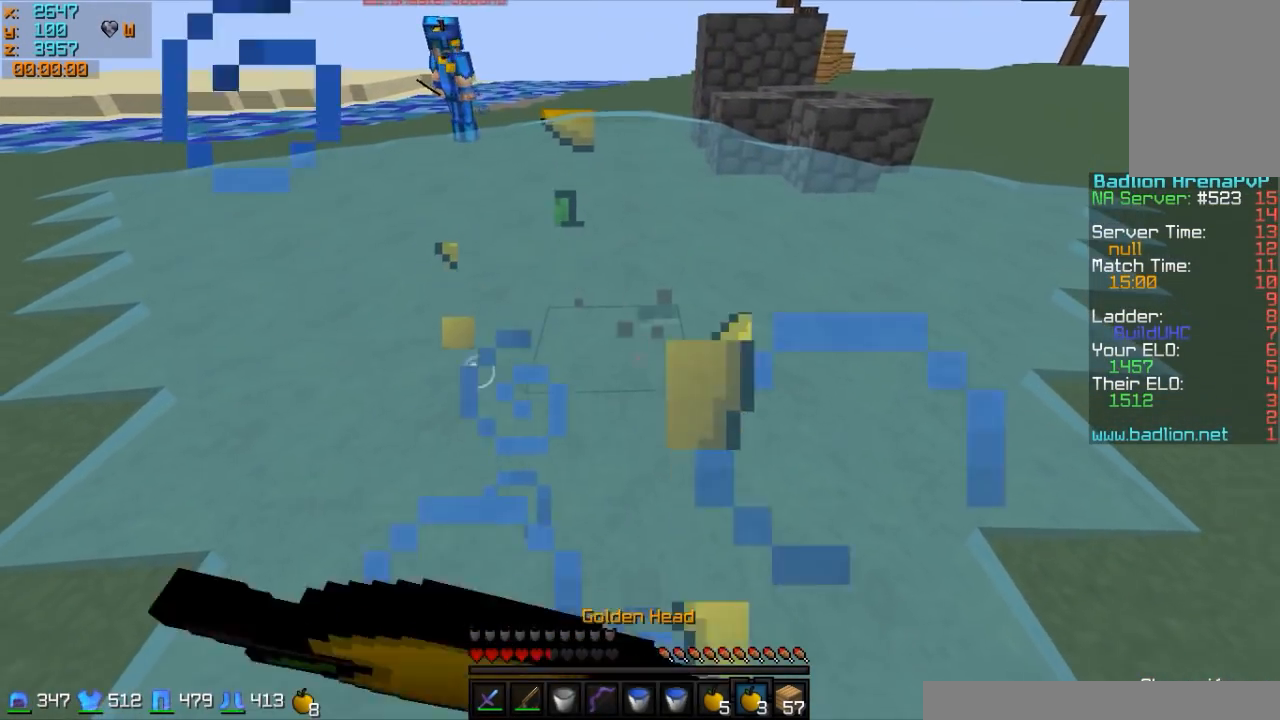
{"keys": ["d", "s"], "mouse": ["right"], "events": [[100, "mouse_left", "up"], [100, "w", "up"], [200, "mouse_left", "down"], [300, "mouse_left", "up"], [300, "s", "down"], [400, "mouse_left", "down"], [500, "mouse_left", "up"]]}
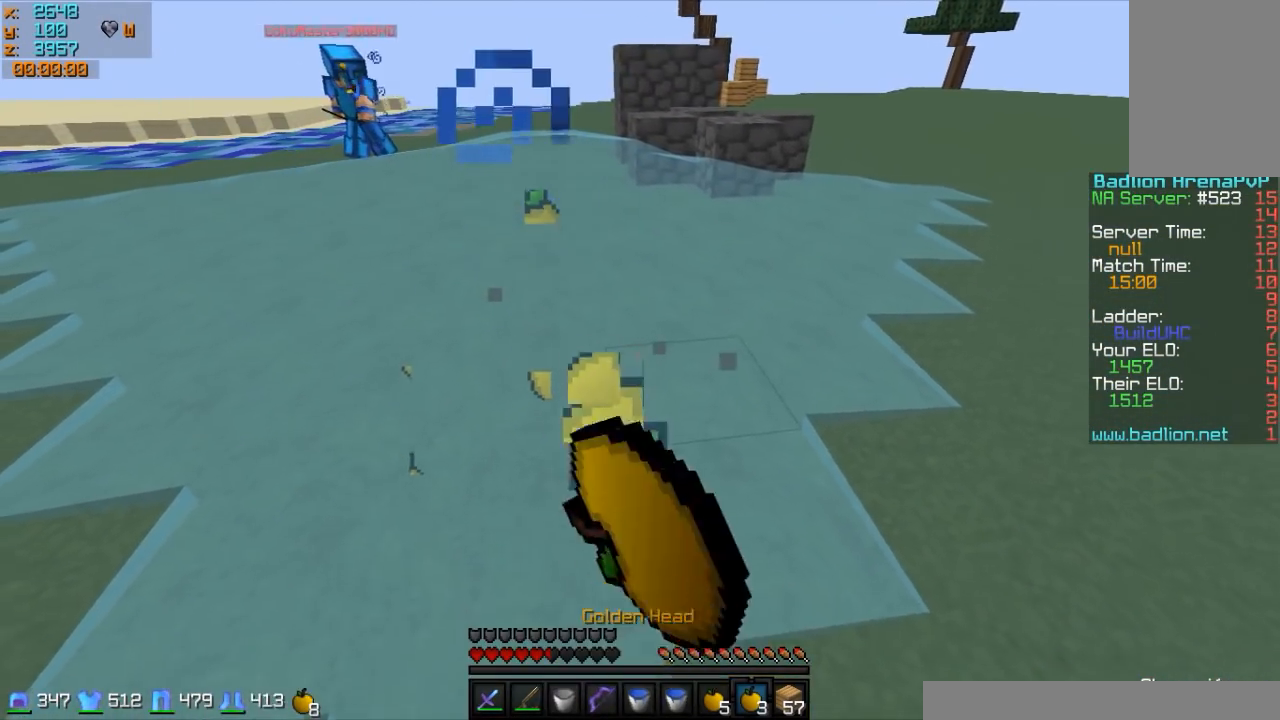
{"keys": ["d", "w"], "mouse": [], "events": [[50, "s", "up"], [100, "mouse_left", "down"], [350, "mouse_left", "up"], [350, "mouse_right", "up"], [350, "w", "down"]]}
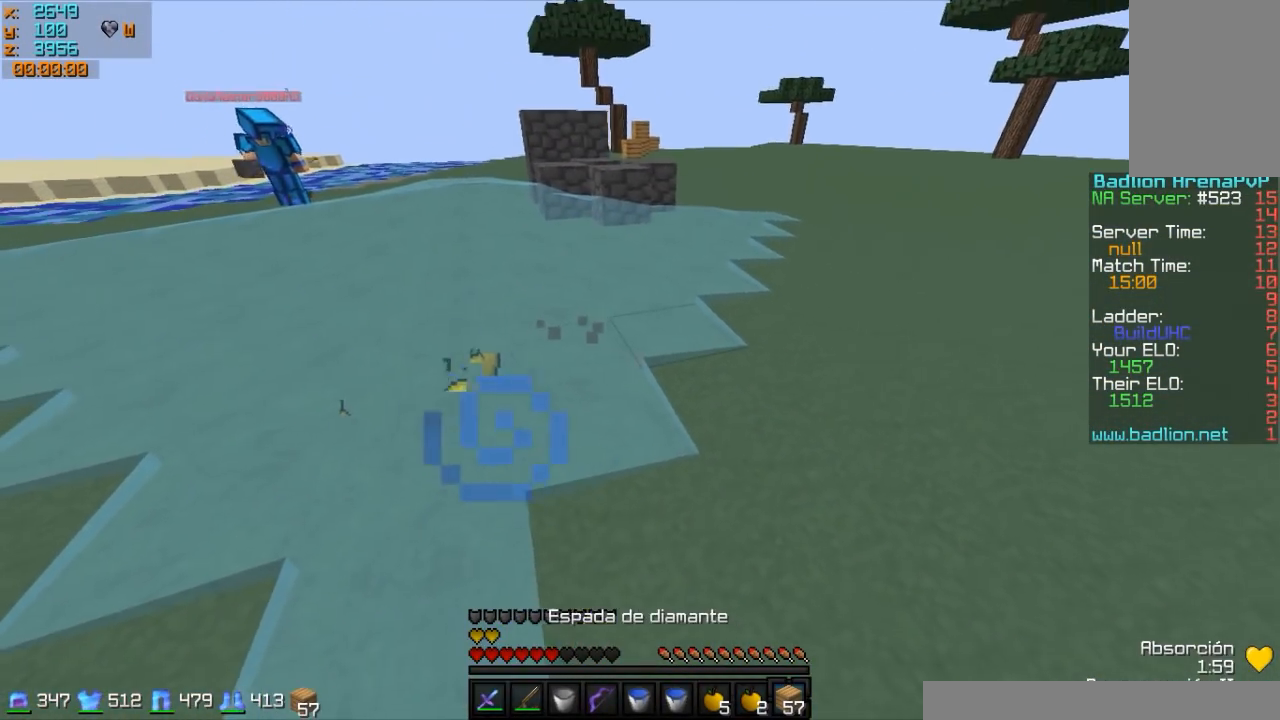
{"keys": ["w"], "mouse": [], "events": [[400, "mouse_right", "down"], [500, "d", "up"], [500, "mouse_right", "up"]]}
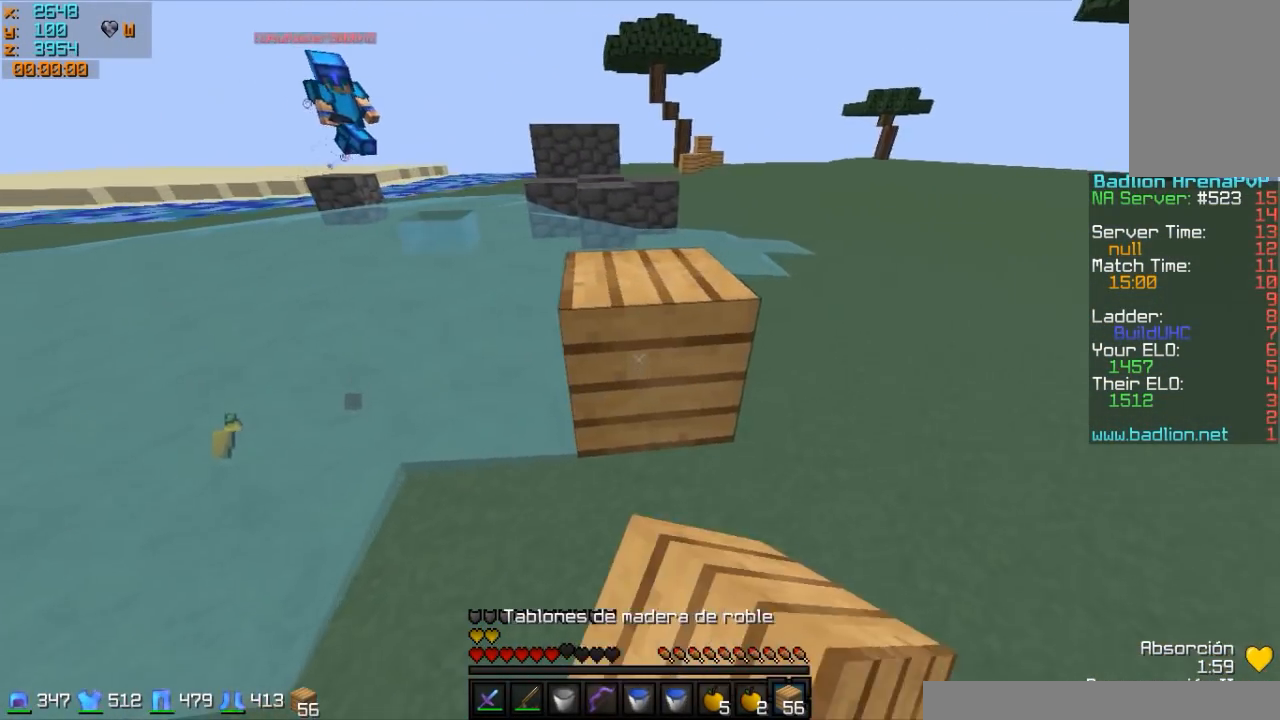
{"keys": ["w"], "mouse": [], "events": [[300, "mouse_left", "down"], [400, "mouse_left", "up"]]}
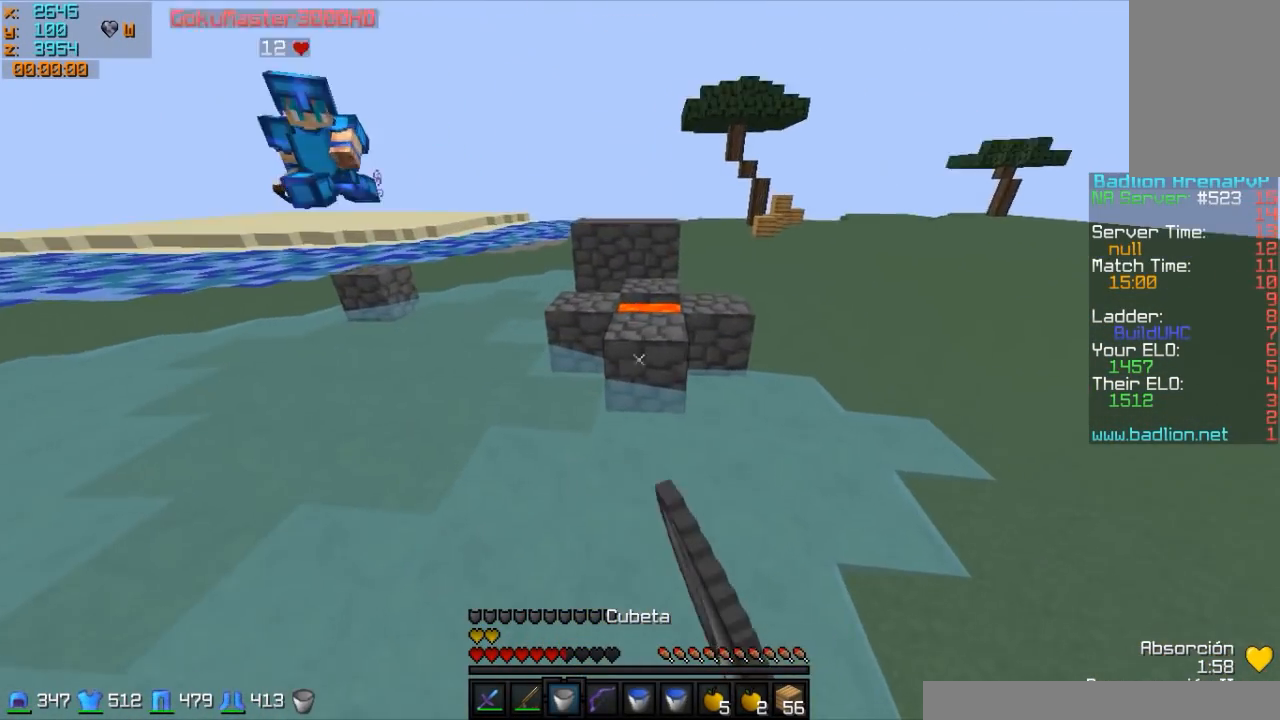
{"keys": ["w"], "mouse": [], "events": []}
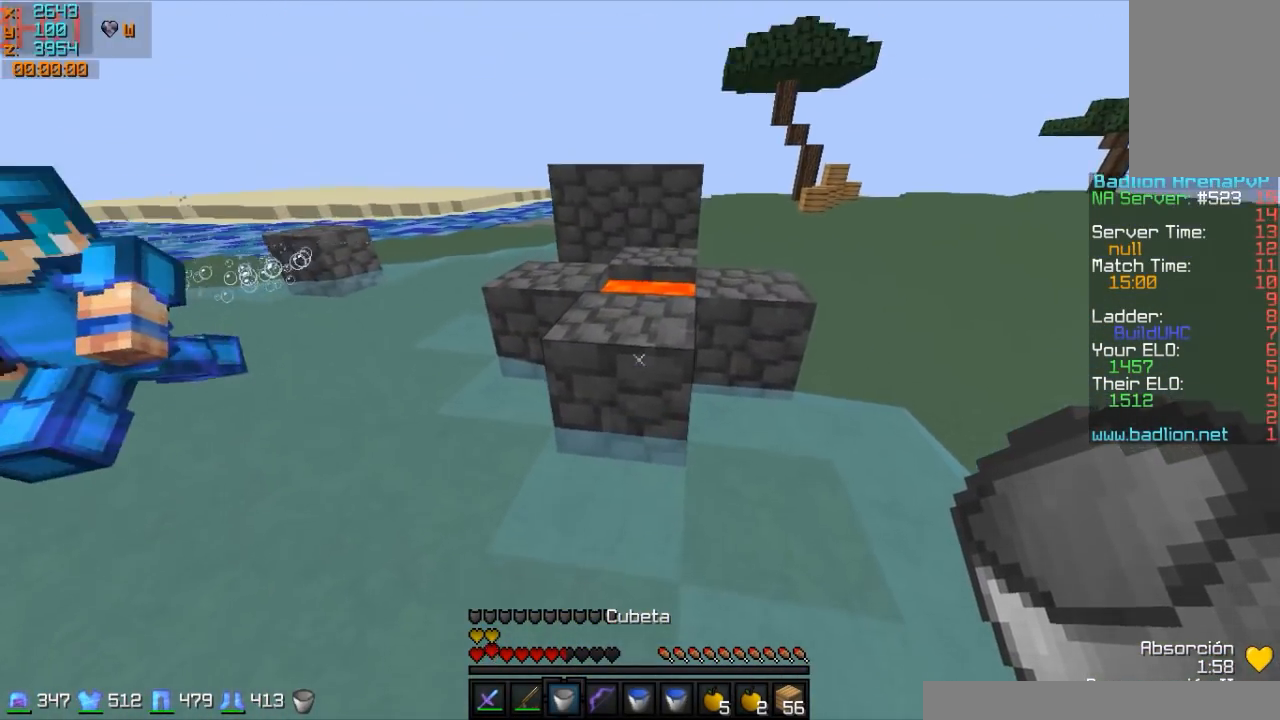
{"keys": ["d", "s"], "mouse": [], "events": [[150, "mouse_right", "down"], [200, "w", "up"], [250, "d", "down"], [300, "mouse_right", "up"], [350, "s", "down"]]}
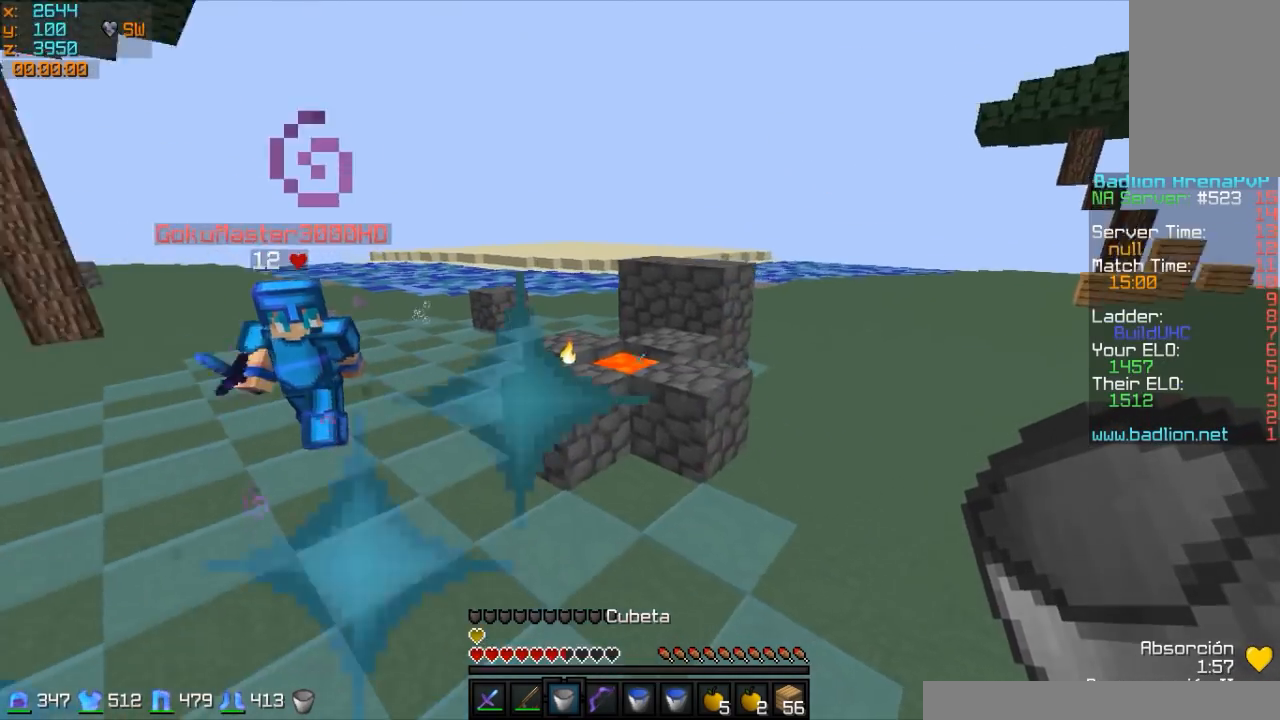
{"keys": ["a"], "mouse": [], "events": [[50, "mouse_right", "down"], [150, "a", "down"], [150, "mouse_right", "up"], [200, "d", "up"], [250, "s", "up"], [350, "mouse_right", "down"], [450, "mouse_right", "up"]]}
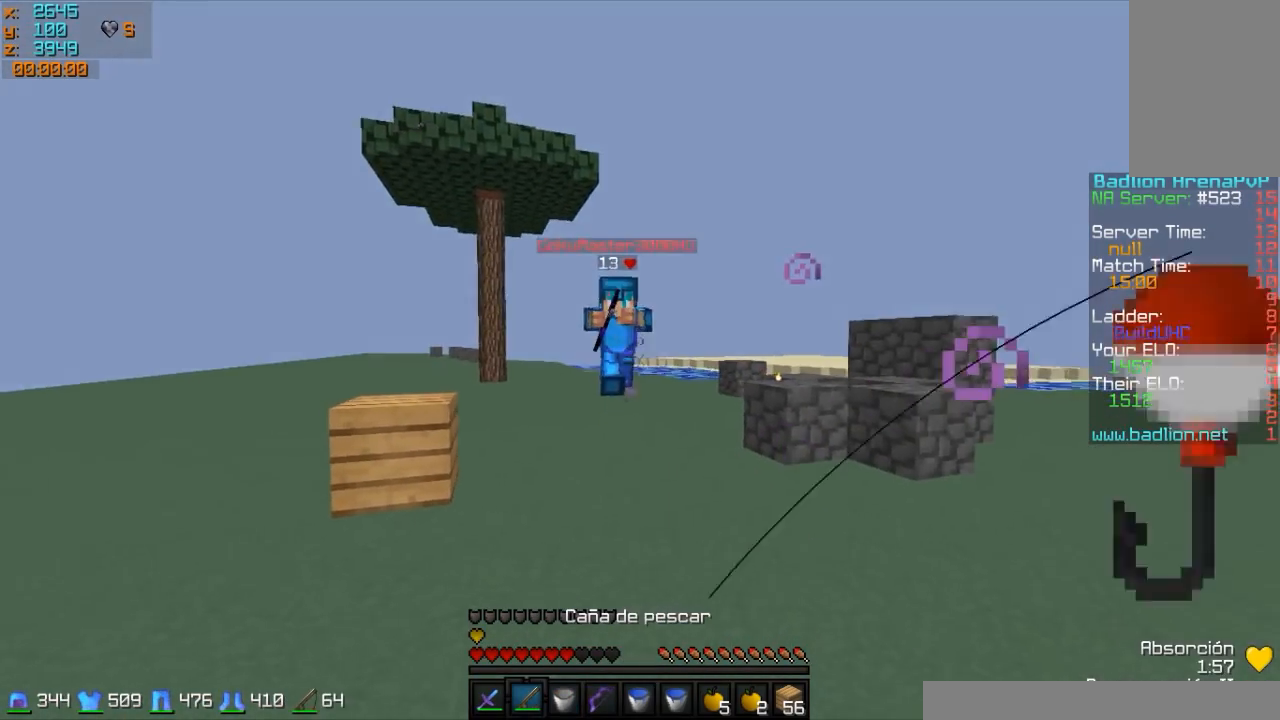
{"keys": ["a", "w"], "mouse": [], "events": [[150, "mouse_right", "down"], [200, "mouse_right", "up"], [250, "mouse_right", "down"], [300, "w", "down"], [350, "mouse_right", "up"]]}
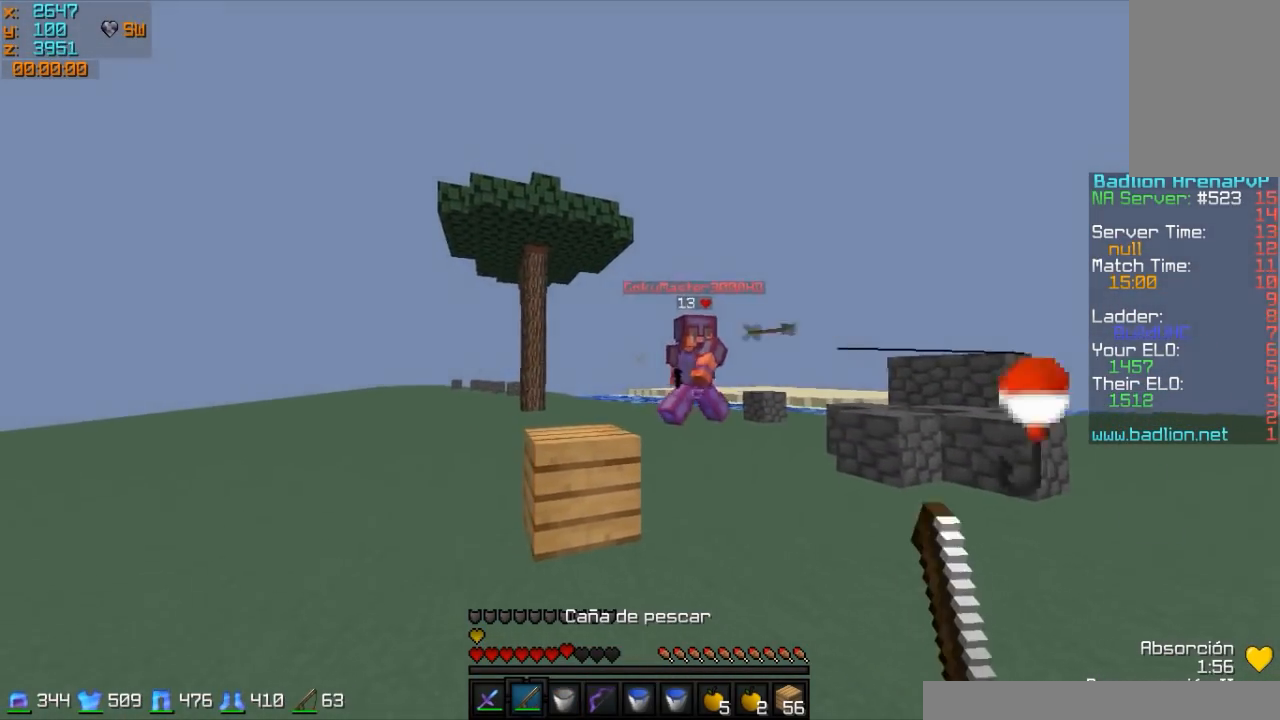
{"keys": ["d", "w"], "mouse": ["right"], "events": [[50, "mouse_right", "down"], [100, "mouse_right", "up"], [200, "mouse_right", "down"], [250, "a", "up"], [250, "mouse_right", "up"], [450, "d", "down"], [450, "mouse_right", "down"]]}
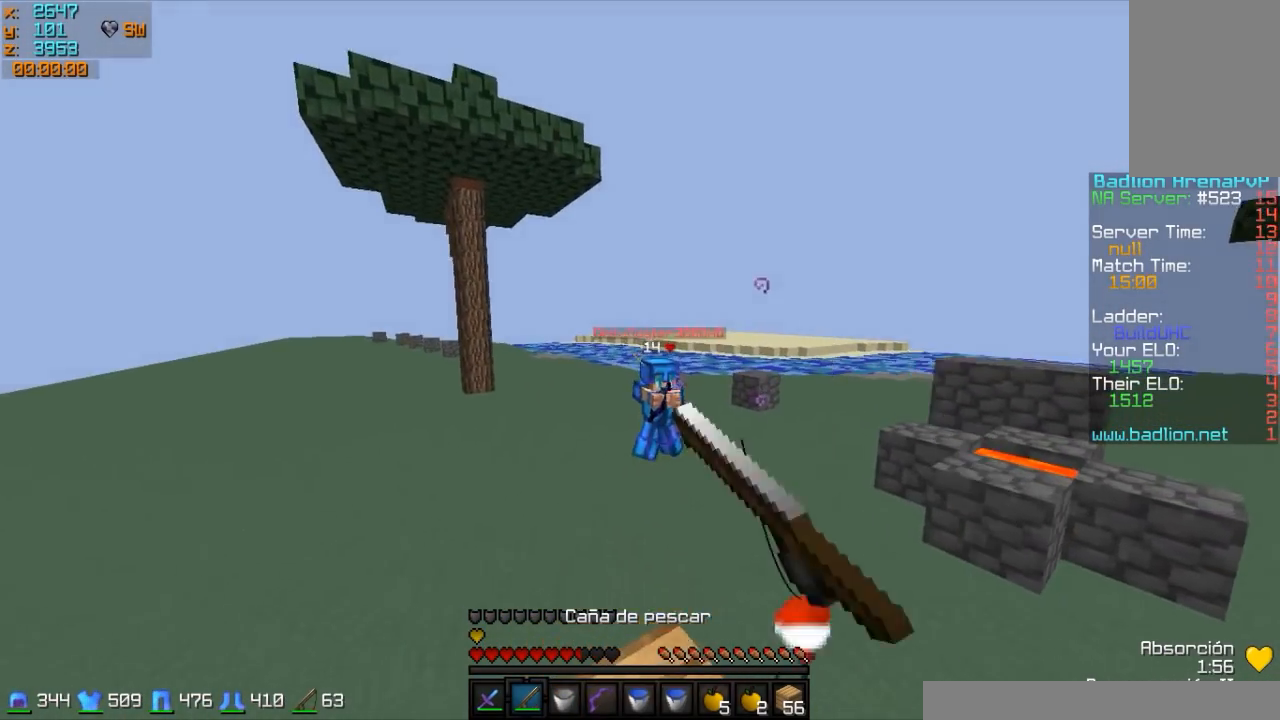
{"keys": ["d", "w"], "mouse": [], "events": [[50, "mouse_right", "up"], [100, "mouse_right", "down"], [200, "mouse_right", "up"]]}
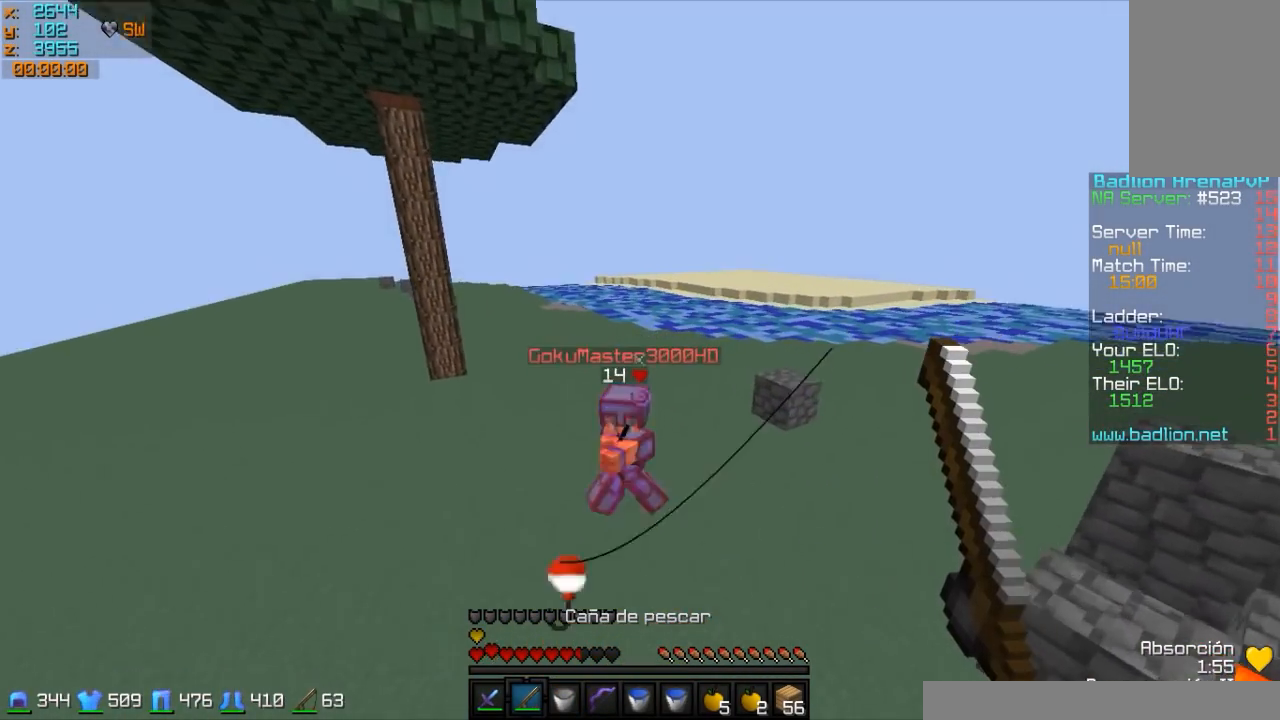
{"keys": ["w"], "mouse": [], "events": [[100, "d", "up"], [350, "mouse_left", "down"], [500, "mouse_left", "up"]]}
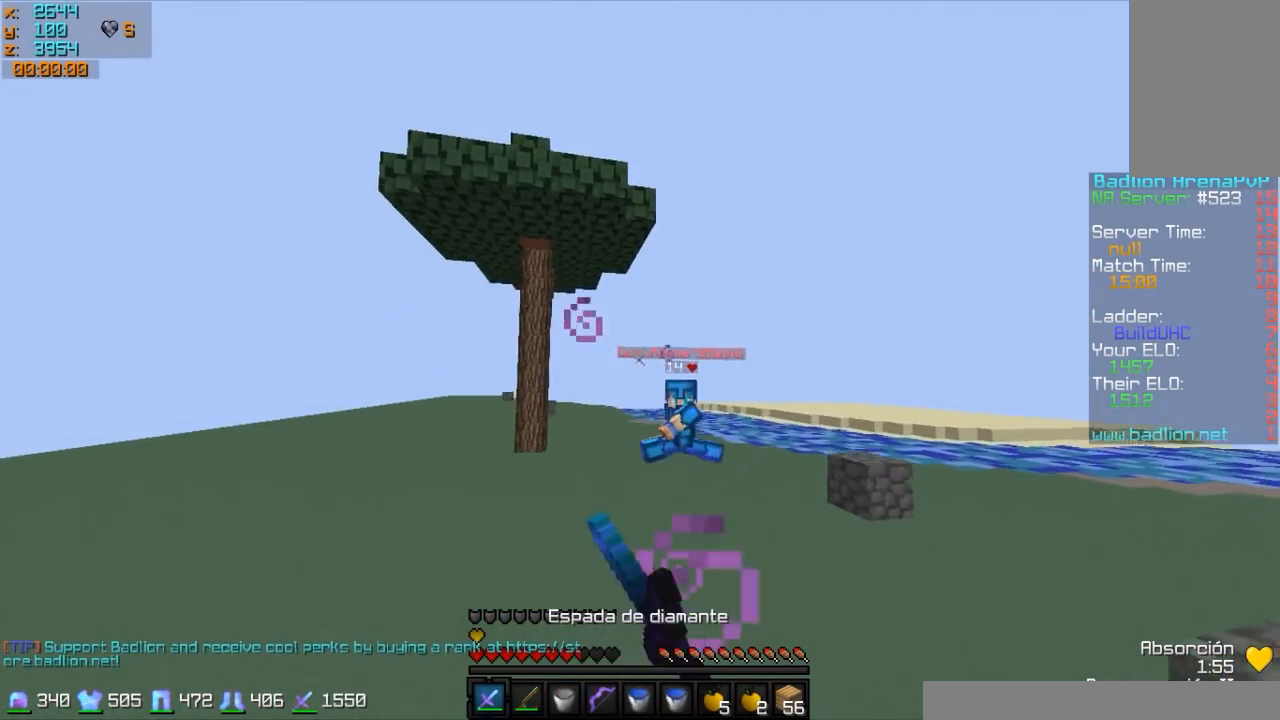
{"keys": ["d", "w"], "mouse": [], "events": [[100, "a", "down"], [200, "mouse_right", "down"], [250, "mouse_right", "up"], [250, "w", "up"], [350, "a", "up"], [350, "d", "down"], [400, "w", "down"]]}
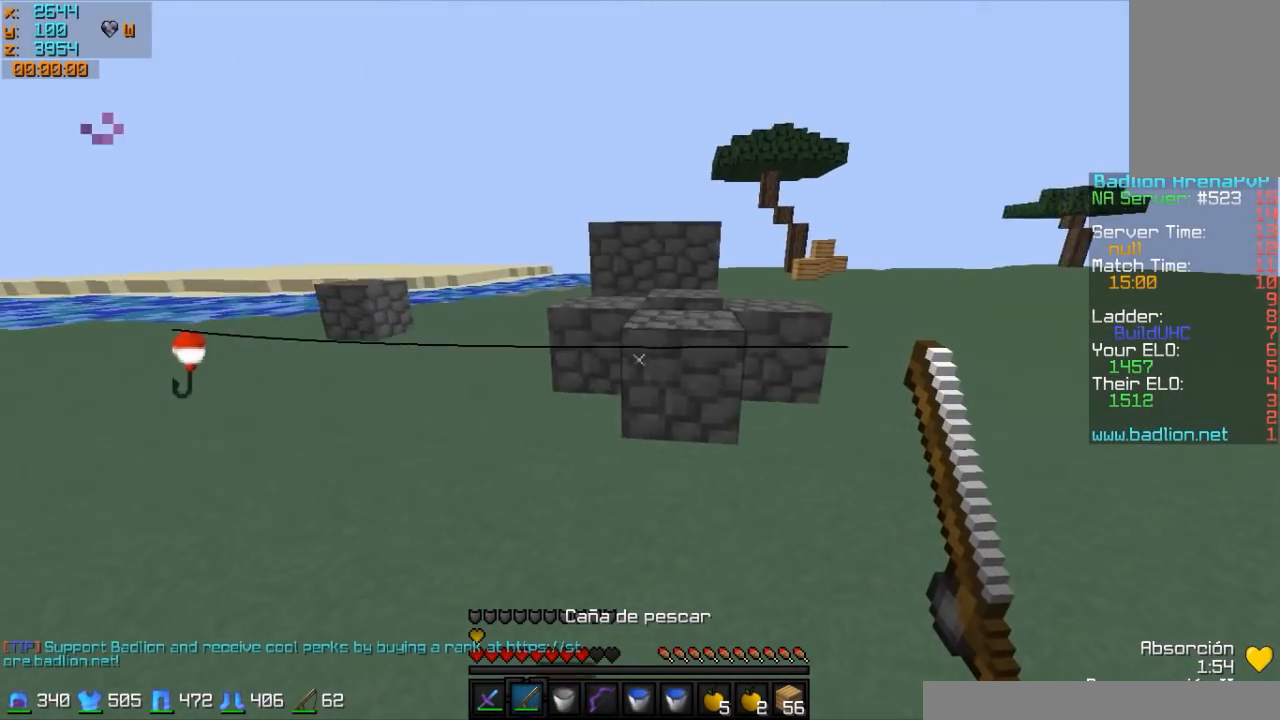
{"keys": ["d", "w"], "mouse": [], "events": []}
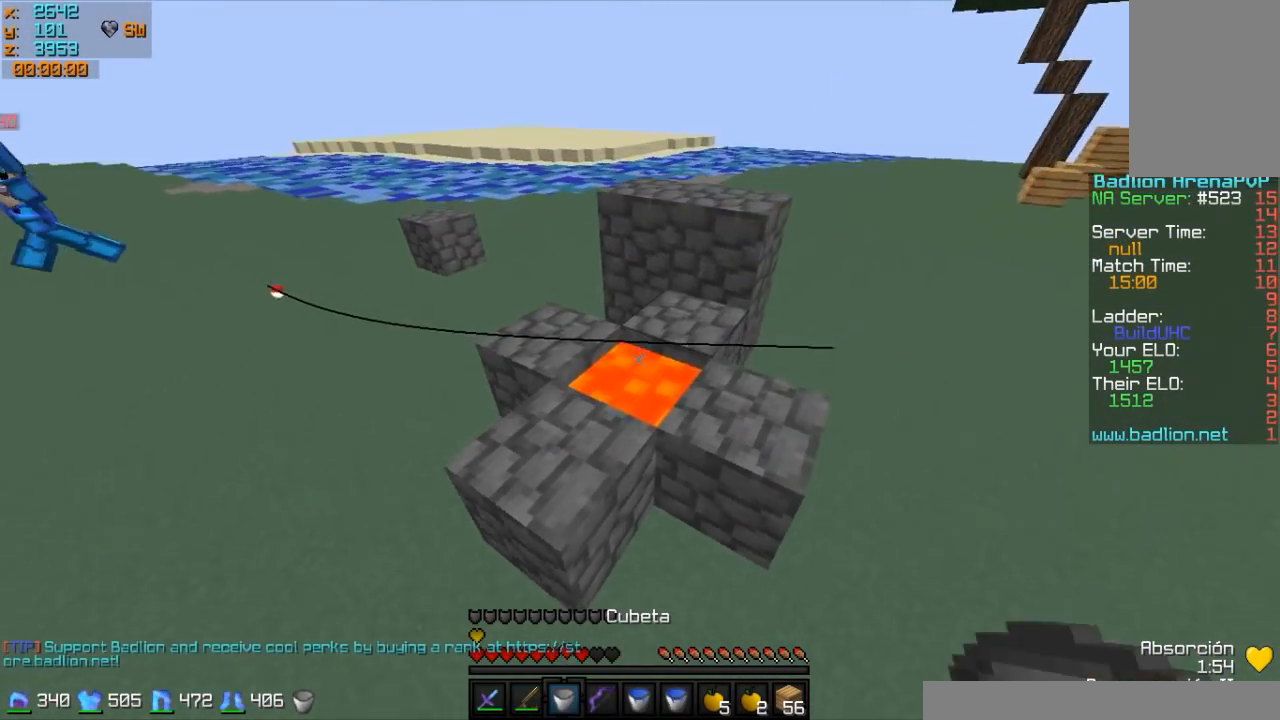
{"keys": ["d", "w"], "mouse": [], "events": [[50, "mouse_right", "down"], [100, "mouse_right", "up"]]}
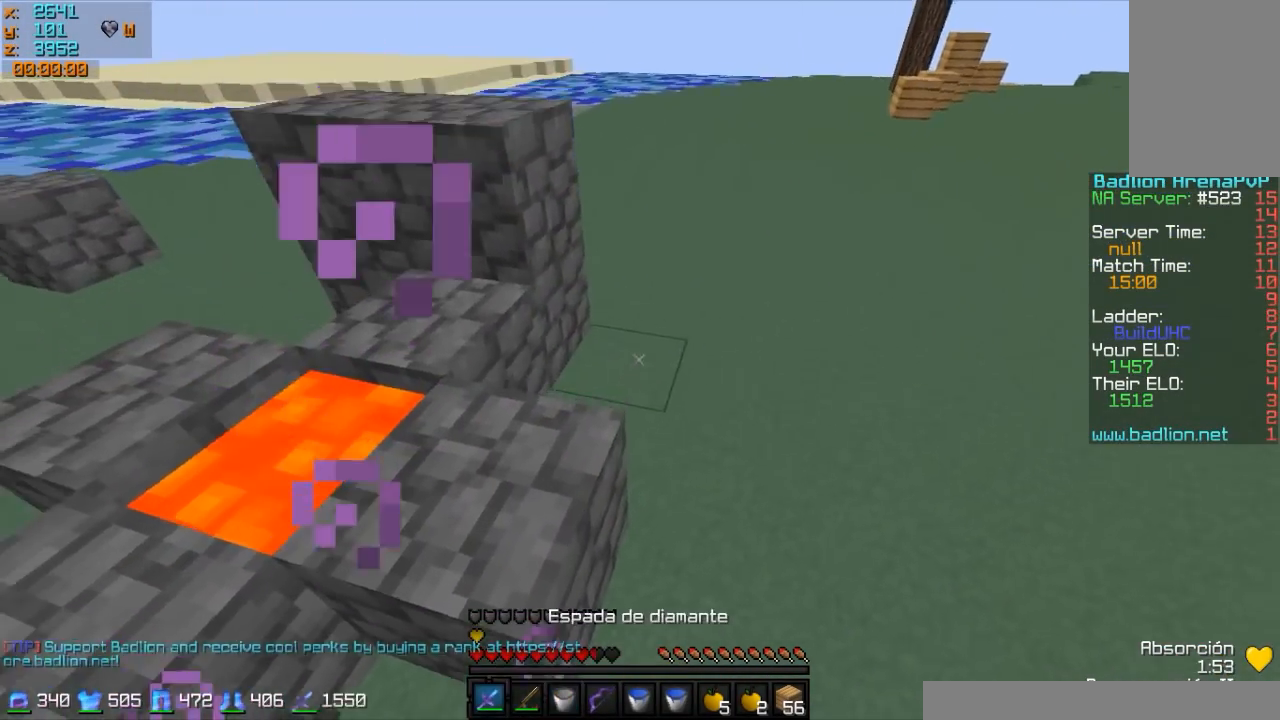
{"keys": ["d"], "mouse": [], "events": [[450, "w", "up"]]}
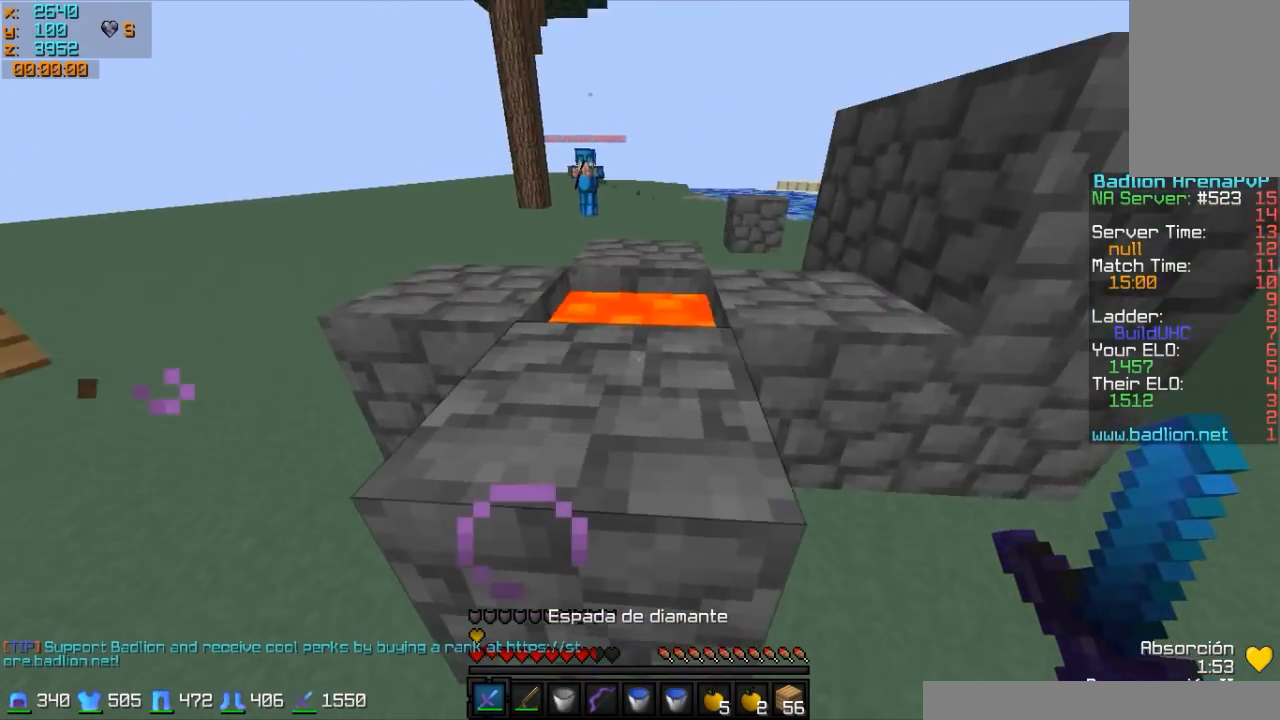
{"keys": ["s"], "mouse": [], "events": [[400, "s", "down"], [500, "d", "up"]]}
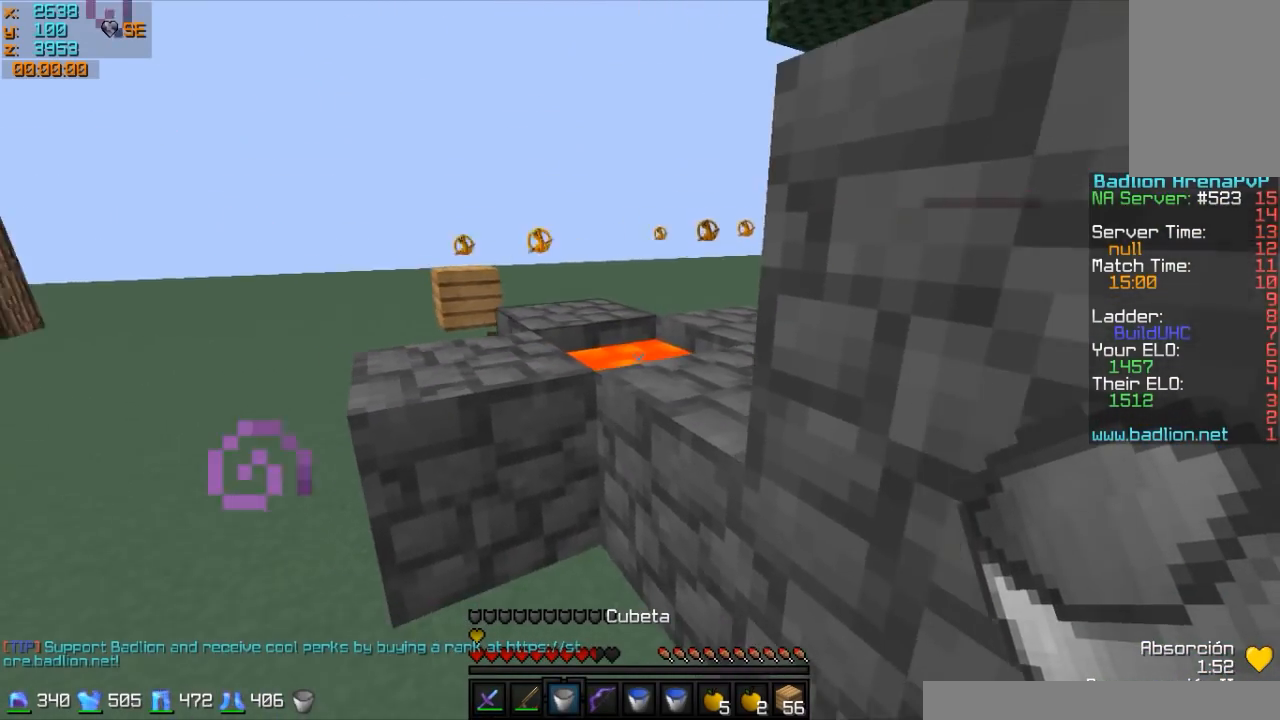
{"keys": [], "mouse": [], "events": [[150, "s", "up"], [300, "w", "down"], [400, "w", "up"]]}